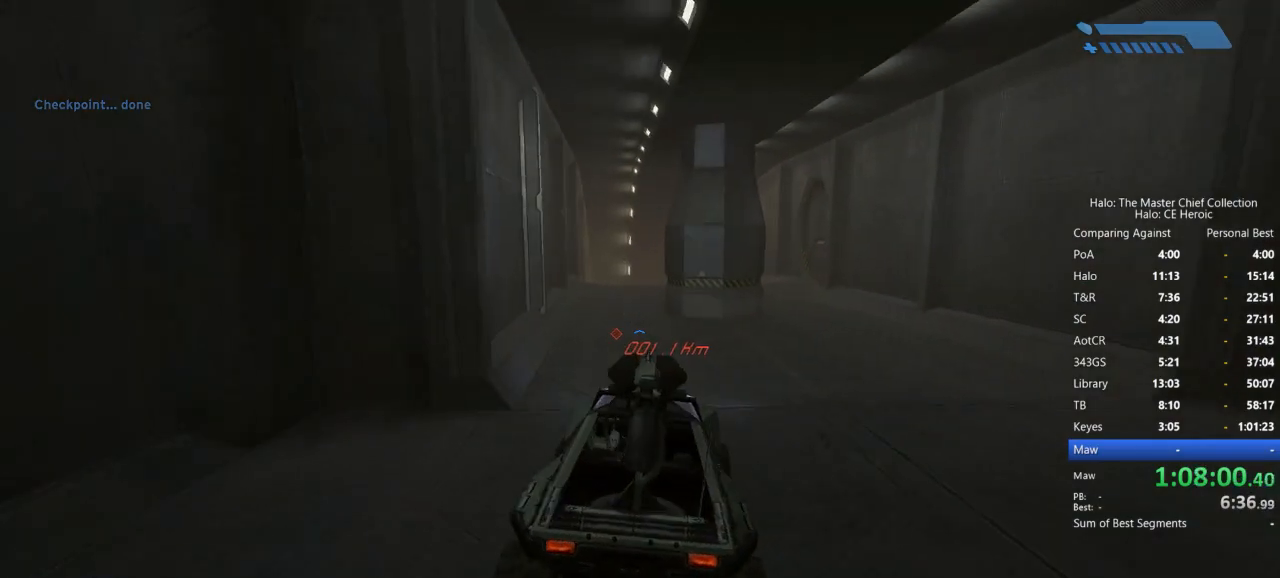
Gameplay with keyboard and mouse; each line is a JSON object with the keys and mouse buttons held at the frame after it. "events" lists presses ("down") and releases ("up") of "a", "alt", "c", "caps_lock", "ctrl", "d", "e", "escape", "f", "g", "q", "r", "s", "shift", "space", "tab", "v", "w", "x", "z", "mouse_left", "mouse_right", "mouse_mb4" and "mouse_mb5" between this image and that frame as [ms after this image, input, new state], when the widget could be followed in between. "mouse_left", "mouse_right", "mouse_mb4", "mouse_mb5" = the "left", "right", "mb4", "mb5" buttons of the "mouse" list. No other keys are recorded. Not read: mouse_move.
{"keys": ["w"], "mouse": [], "events": []}
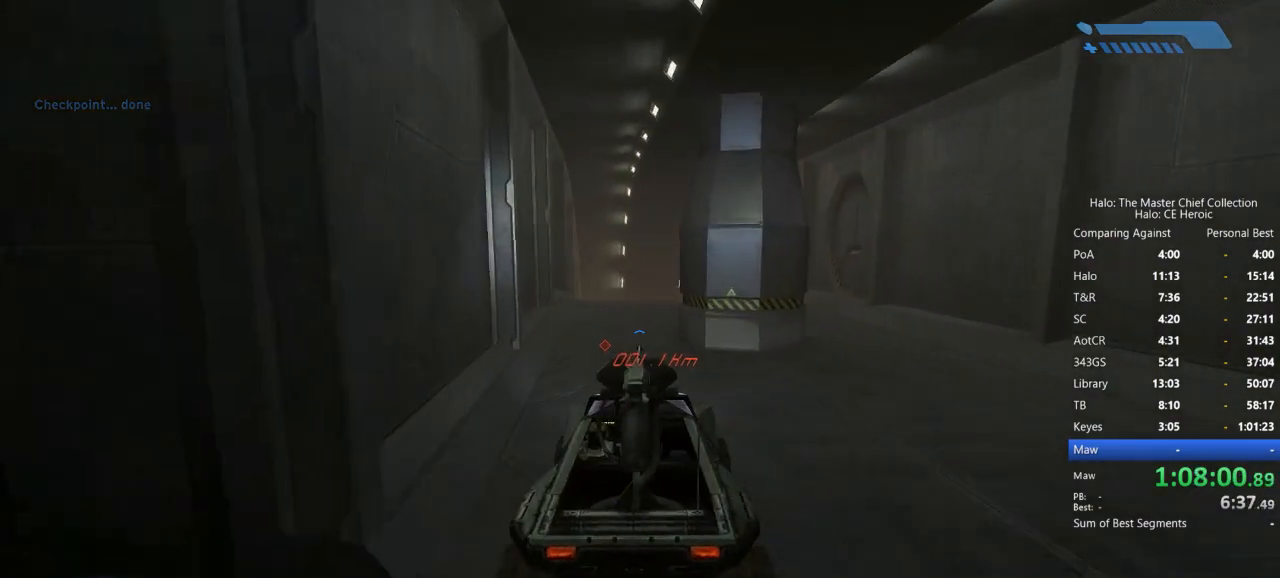
{"keys": ["w"], "mouse": [], "events": []}
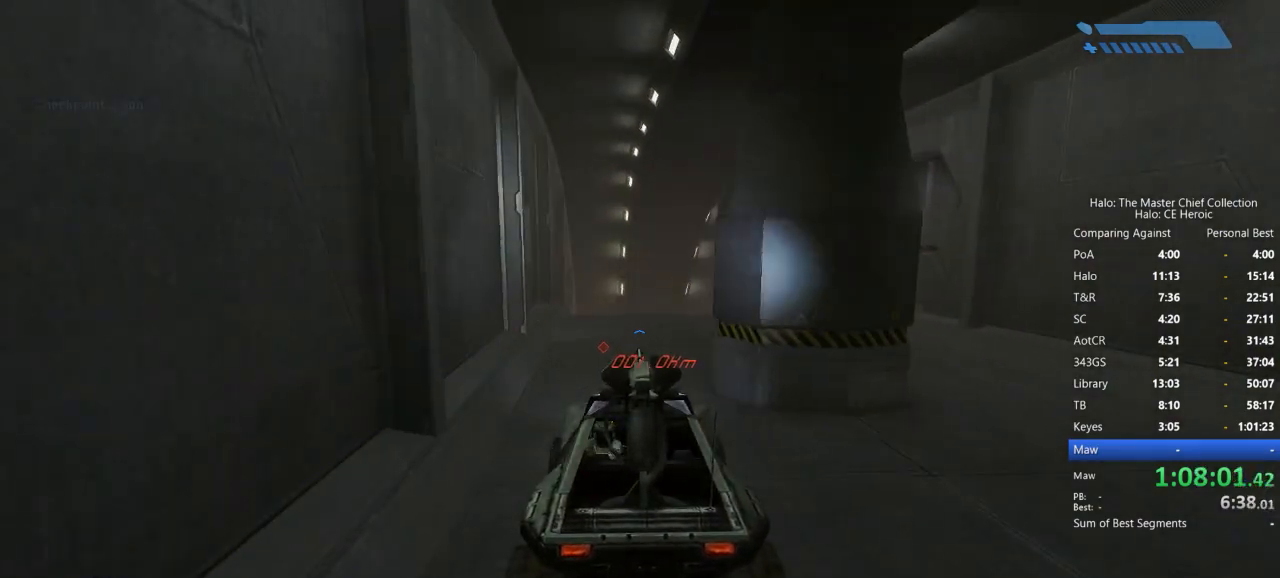
{"keys": ["w"], "mouse": [], "events": []}
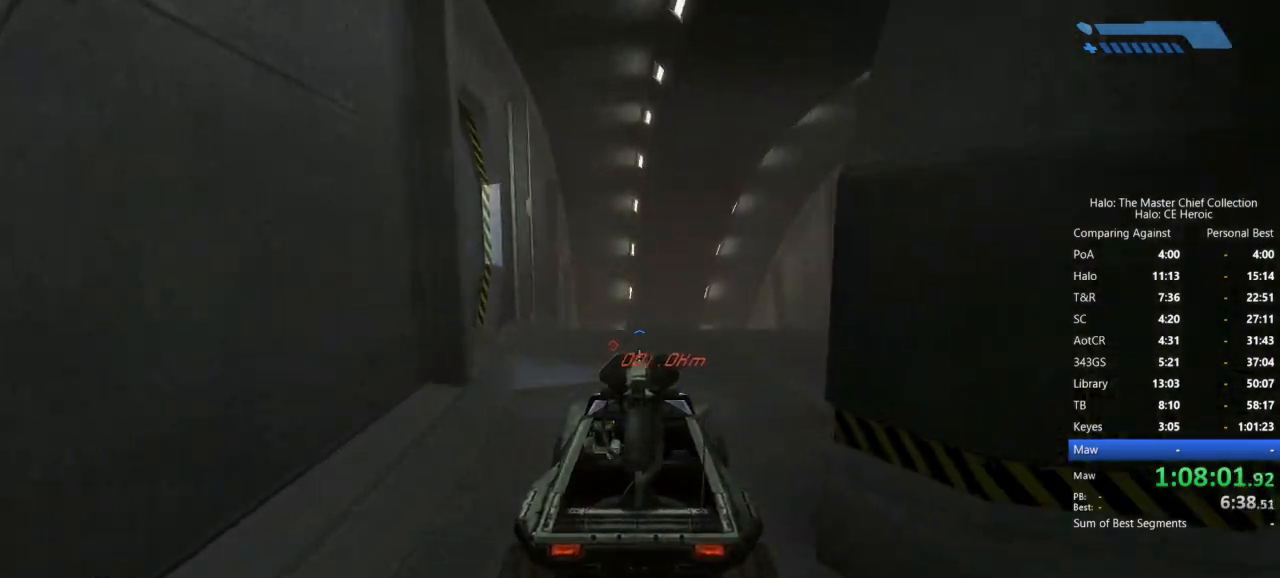
{"keys": ["w"], "mouse": [], "events": []}
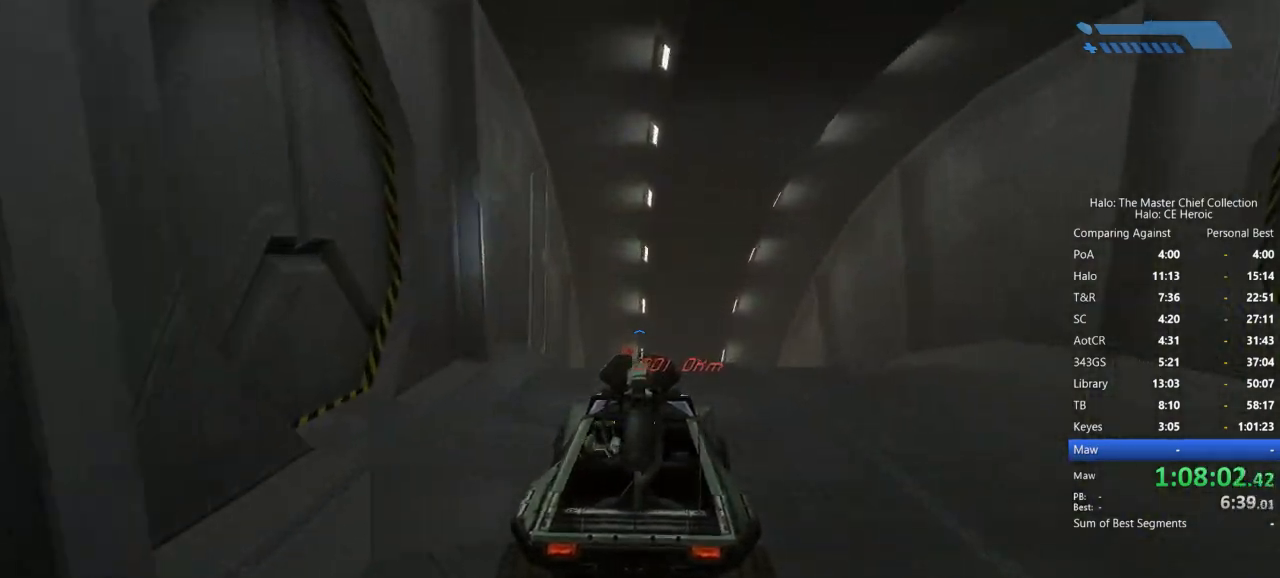
{"keys": ["w"], "mouse": [], "events": []}
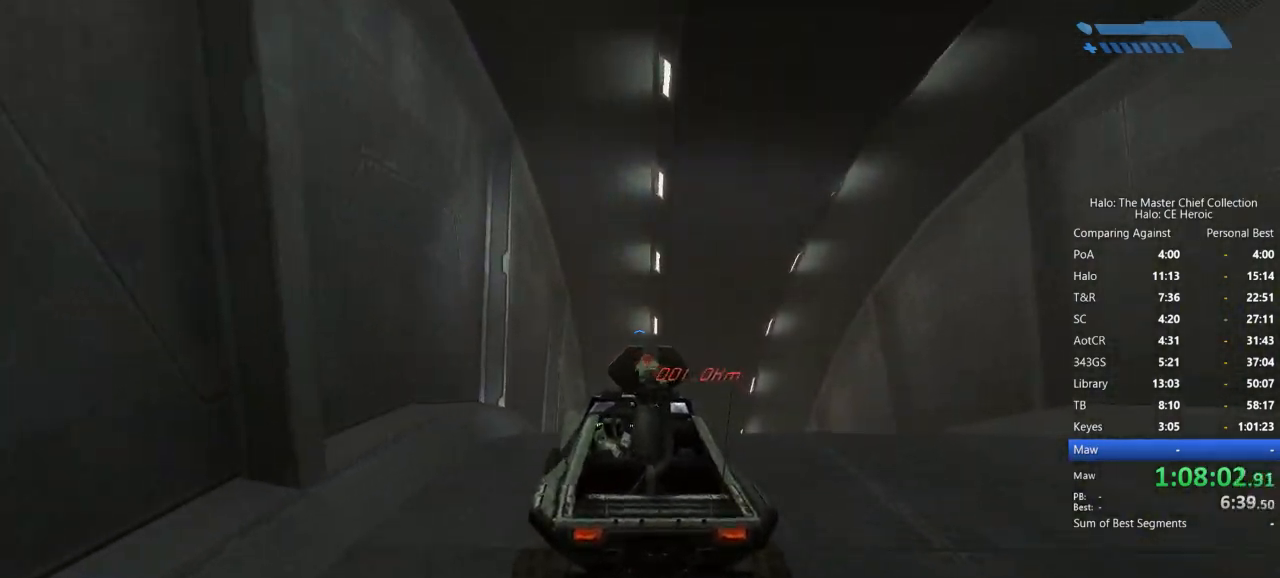
{"keys": ["w"], "mouse": [], "events": []}
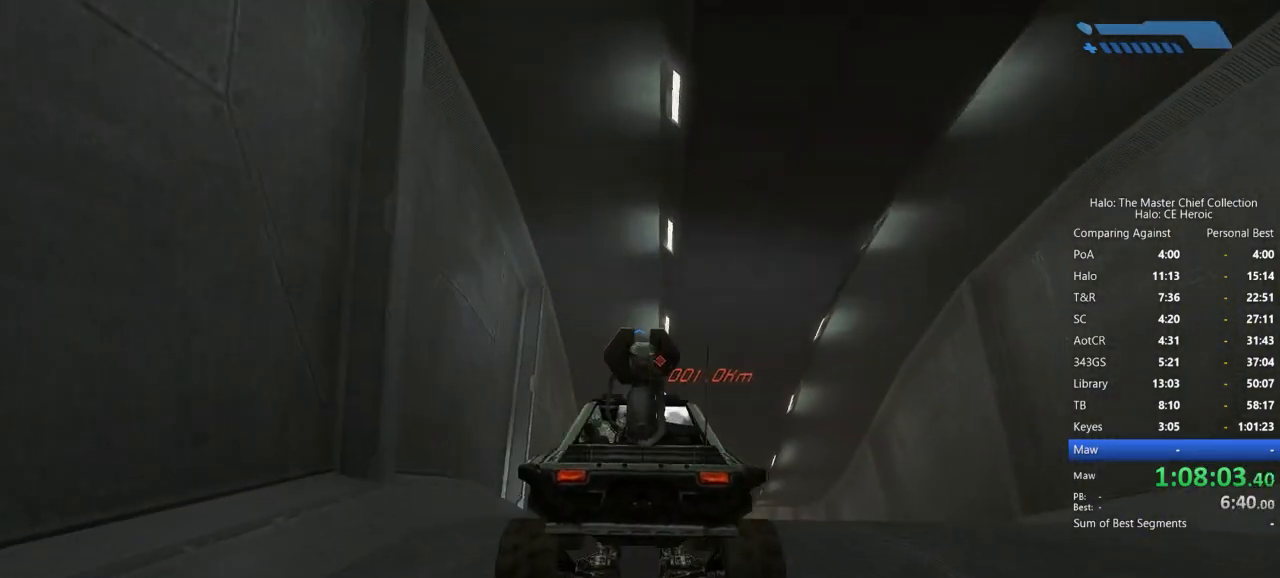
{"keys": ["w"], "mouse": [], "events": []}
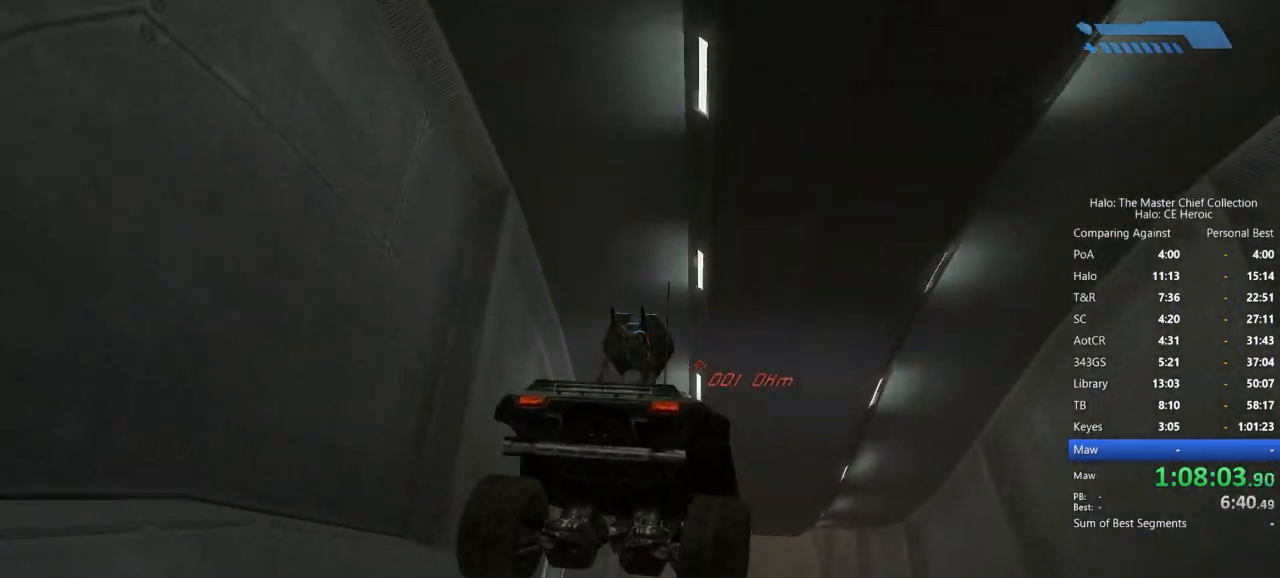
{"keys": ["w"], "mouse": [], "events": []}
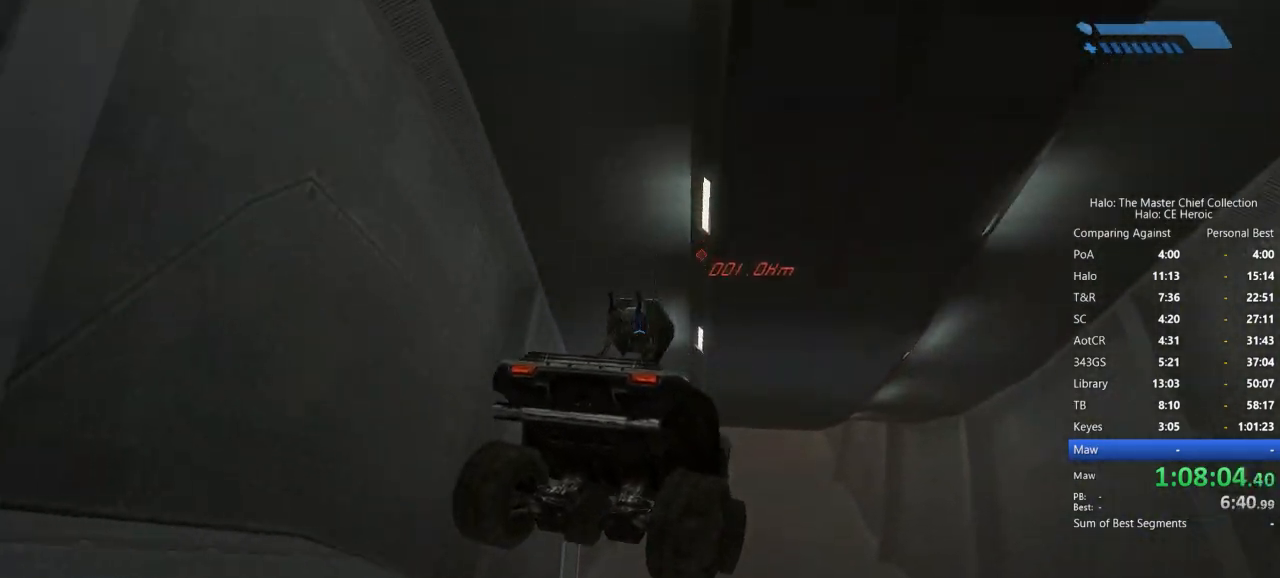
{"keys": ["w"], "mouse": [], "events": []}
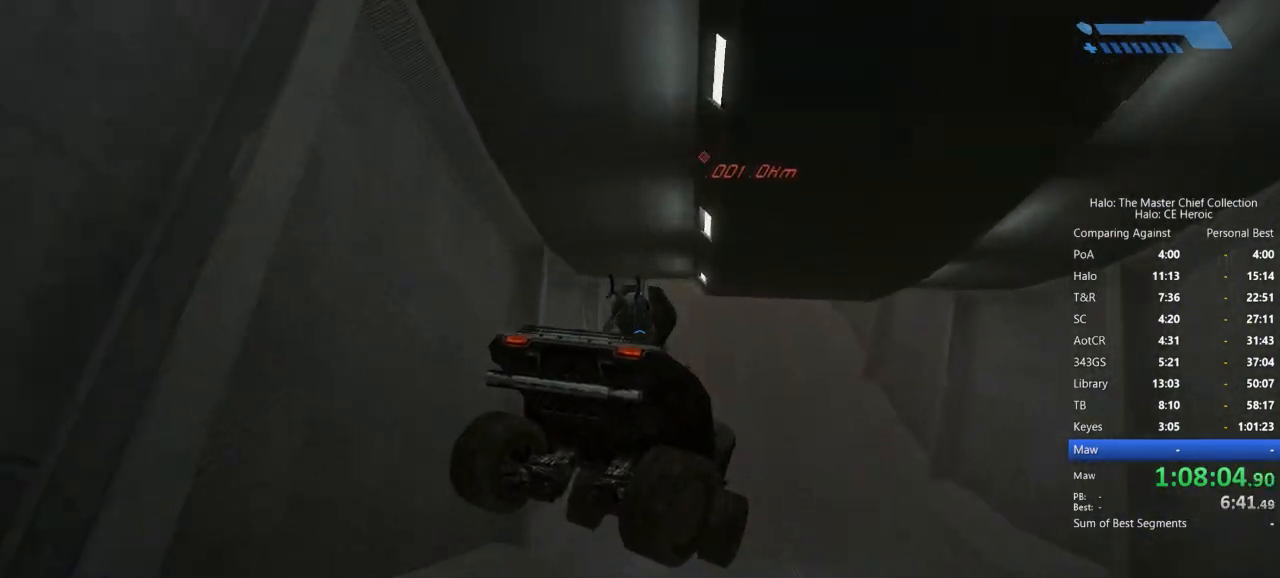
{"keys": ["w"], "mouse": [], "events": []}
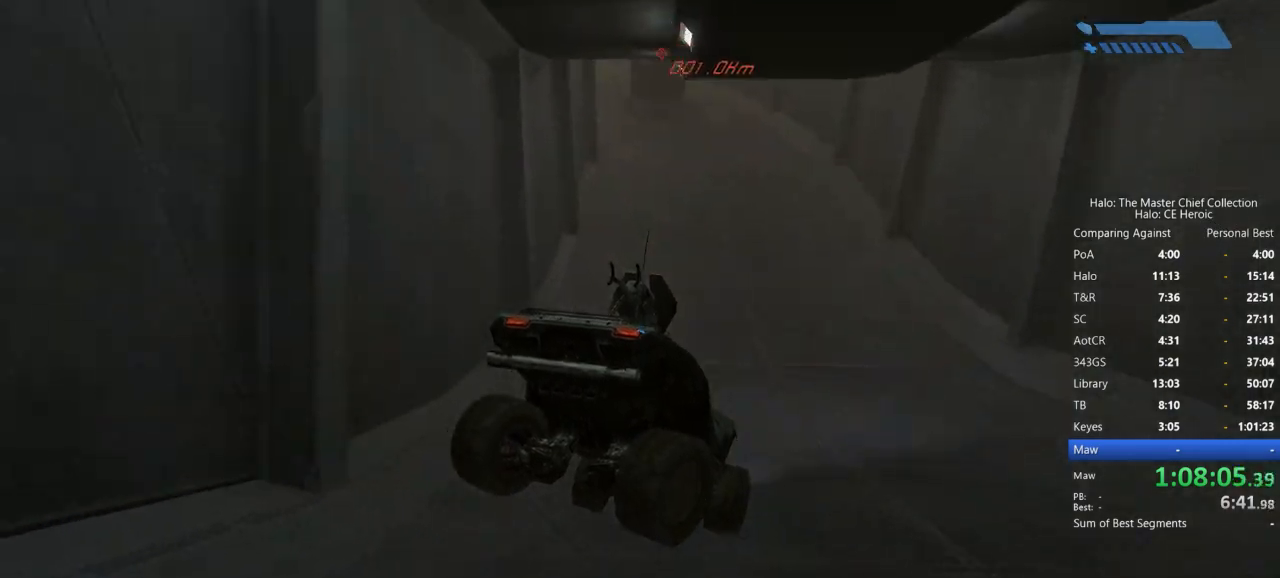
{"keys": ["w"], "mouse": [], "events": []}
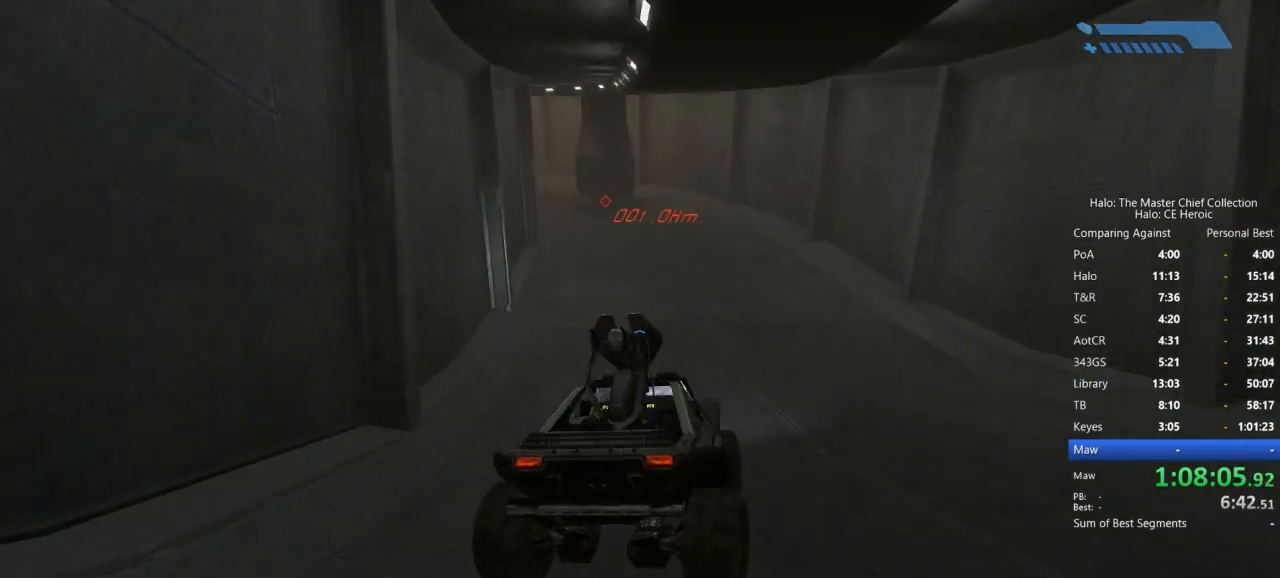
{"keys": ["w"], "mouse": [], "events": []}
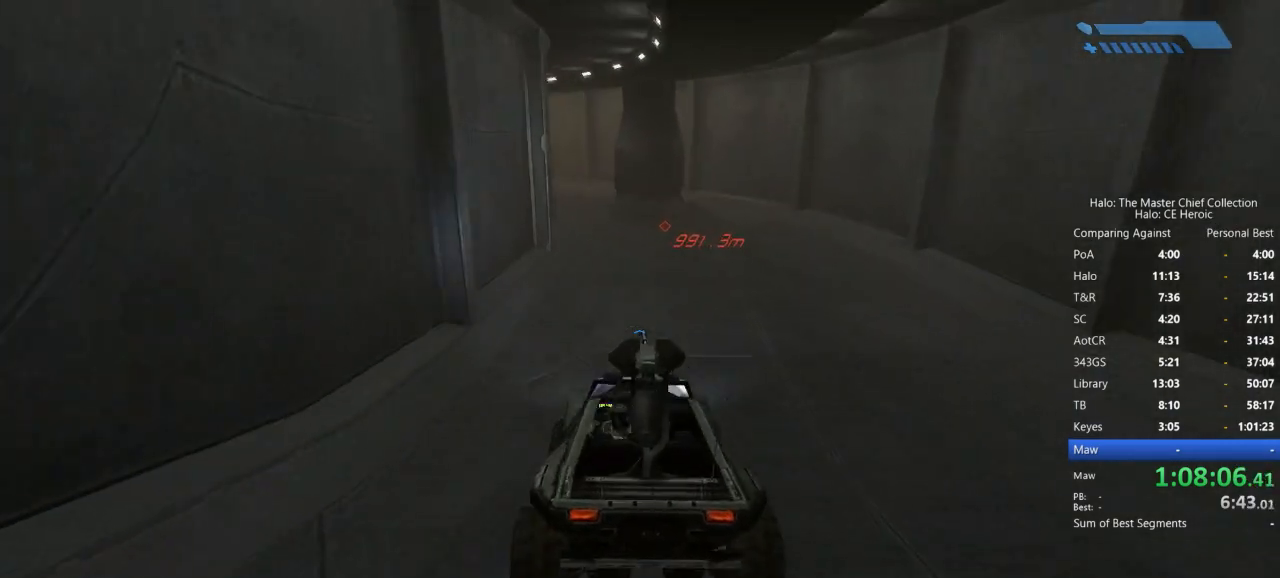
{"keys": ["w"], "mouse": [], "events": []}
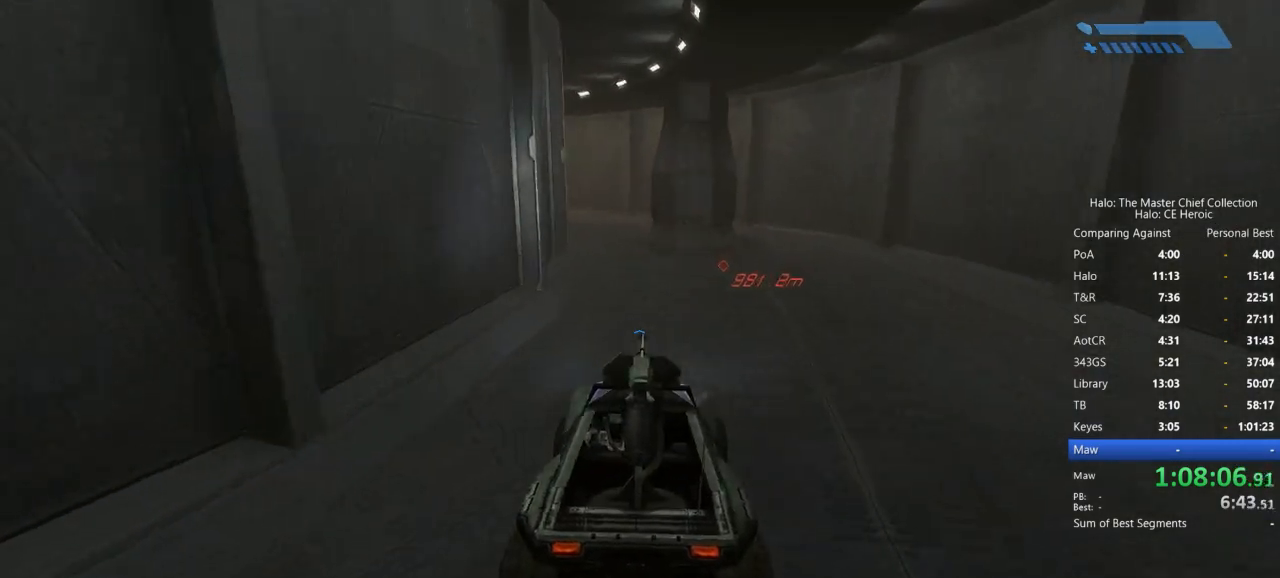
{"keys": ["w"], "mouse": [], "events": []}
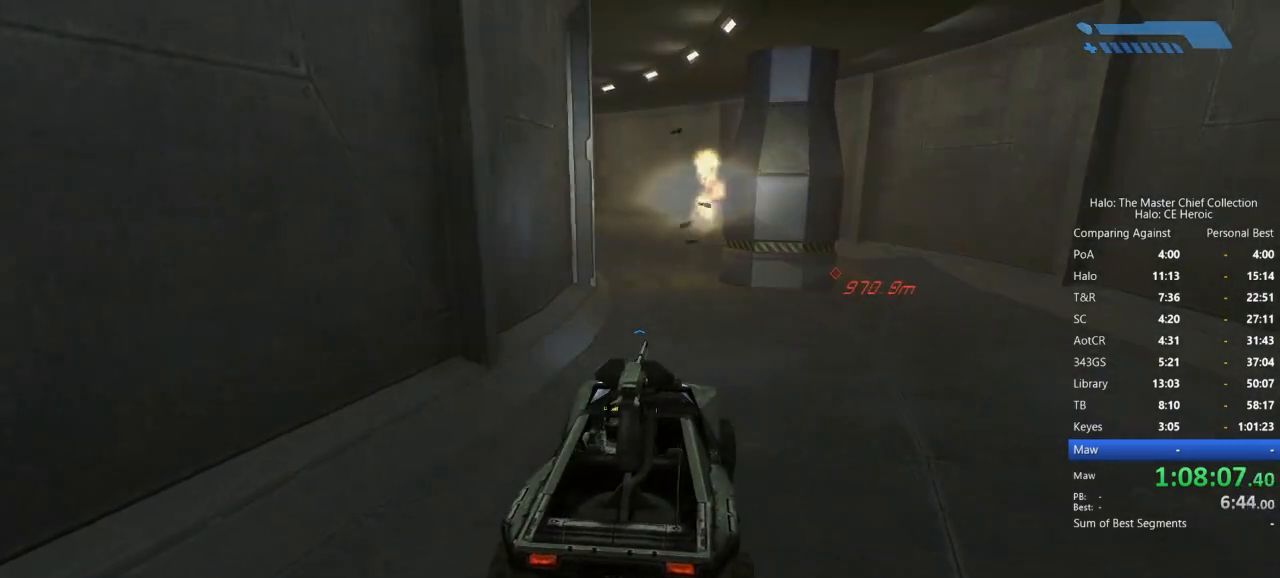
{"keys": ["w"], "mouse": [], "events": []}
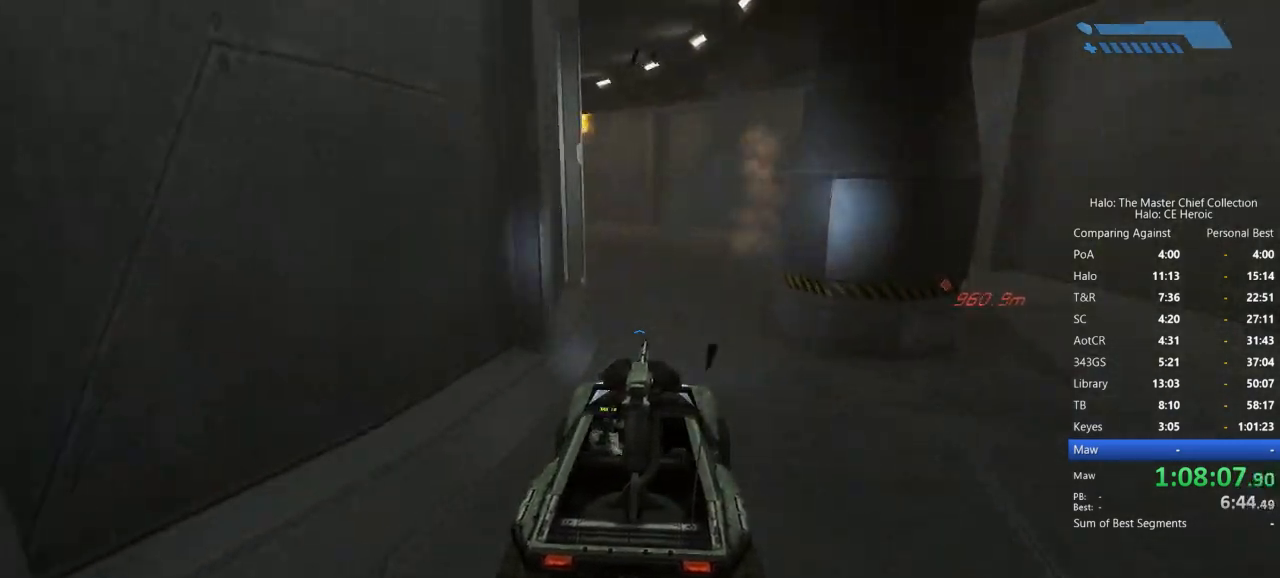
{"keys": ["w"], "mouse": [], "events": []}
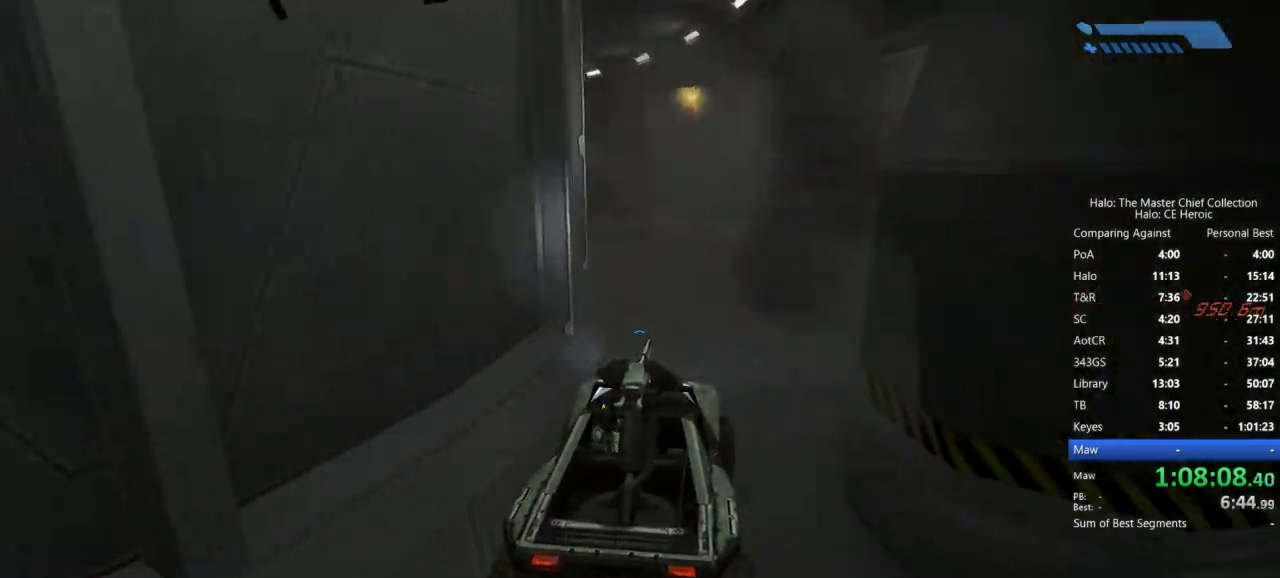
{"keys": ["w"], "mouse": [], "events": []}
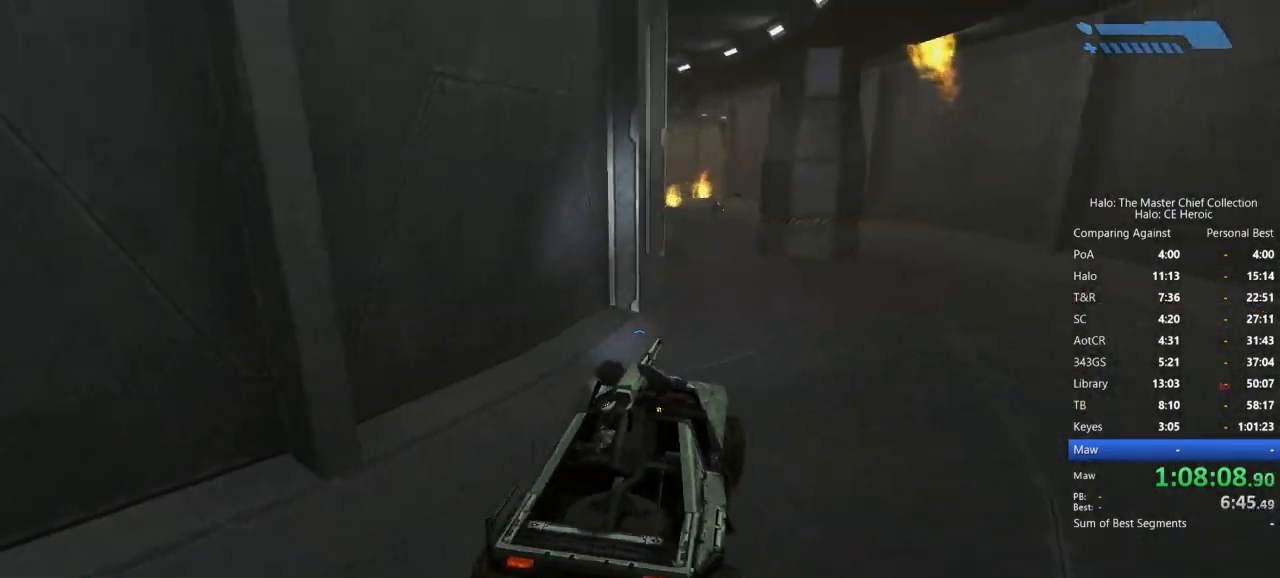
{"keys": ["w"], "mouse": [], "events": []}
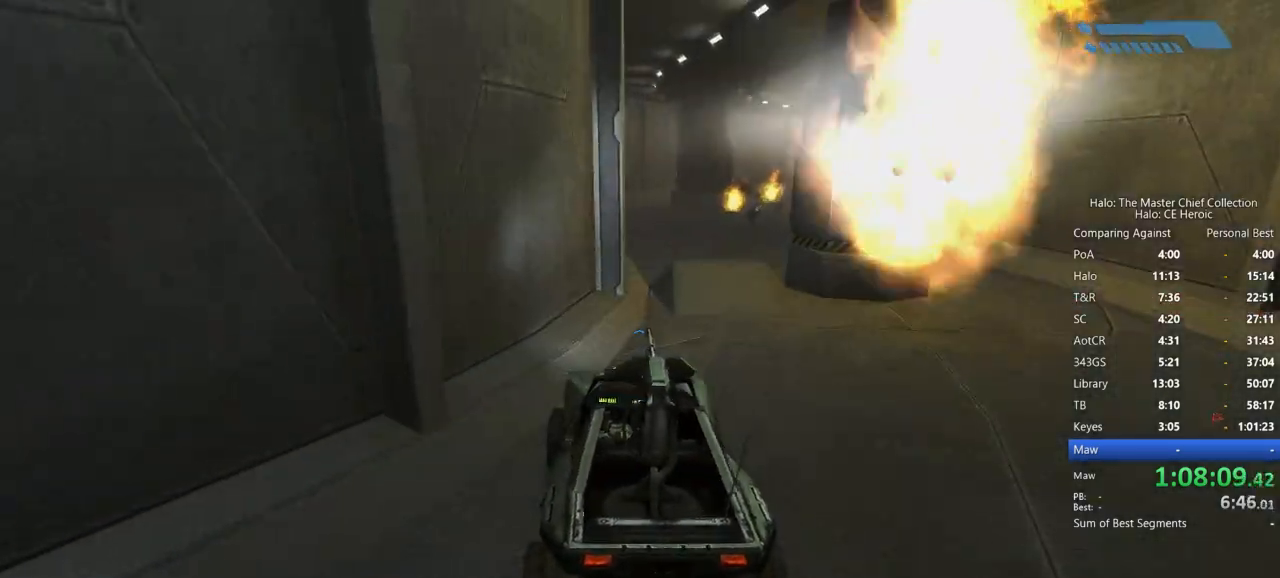
{"keys": ["w"], "mouse": [], "events": [[250, "w", "up"], [450, "w", "down"]]}
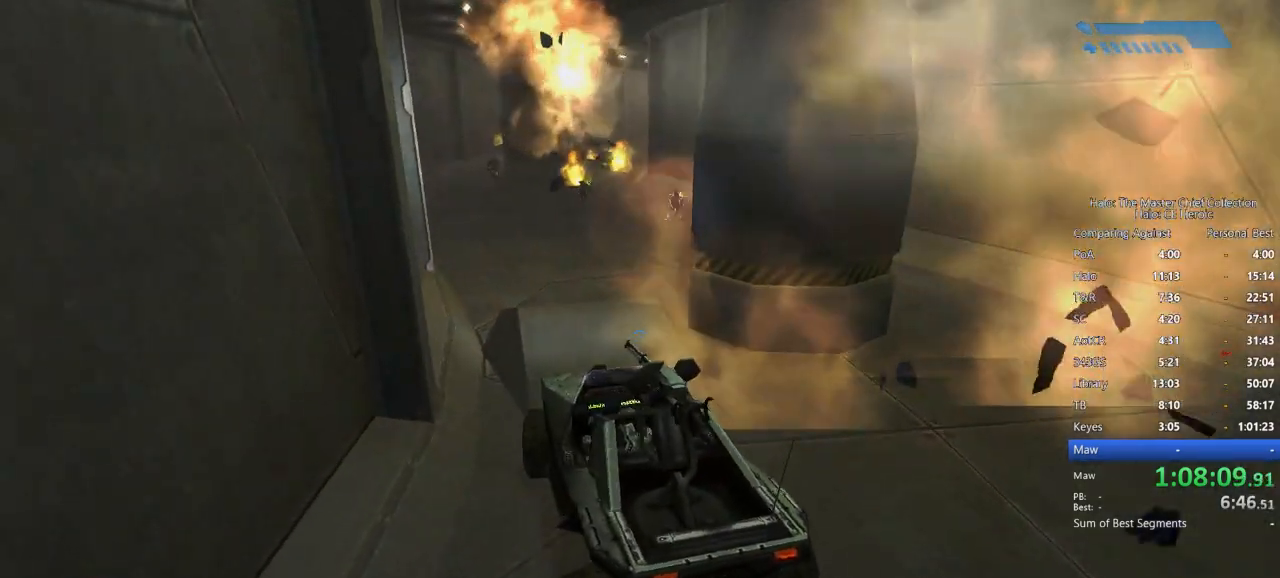
{"keys": ["w"], "mouse": [], "events": [[33, "w", "up"], [133, "w", "down"]]}
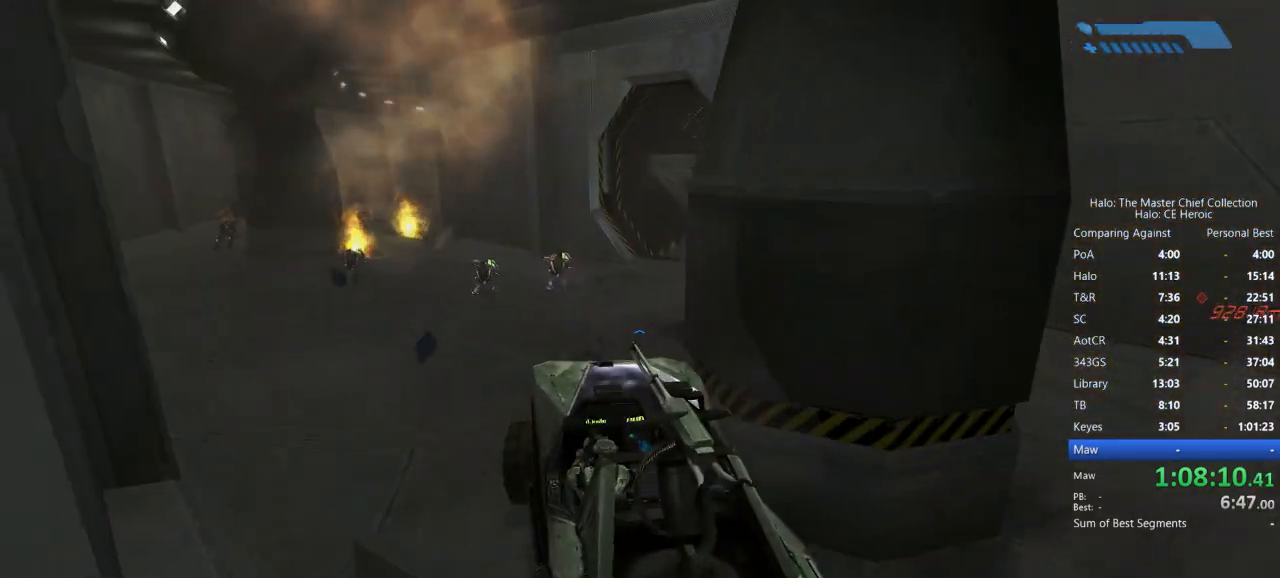
{"keys": ["w"], "mouse": [], "events": []}
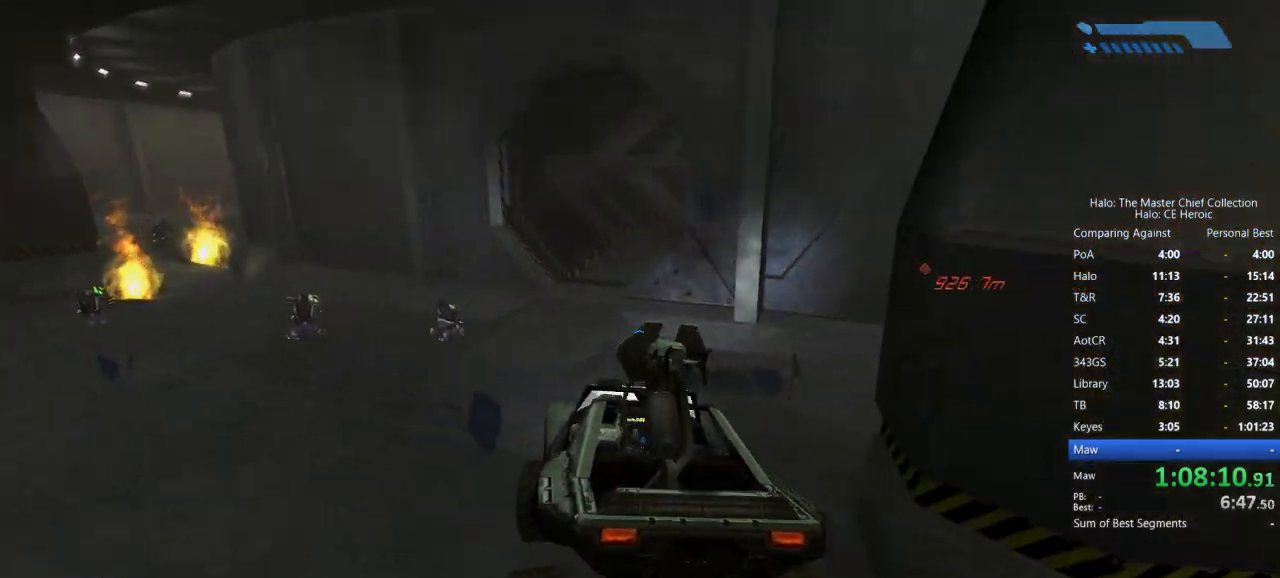
{"keys": ["w"], "mouse": [], "events": []}
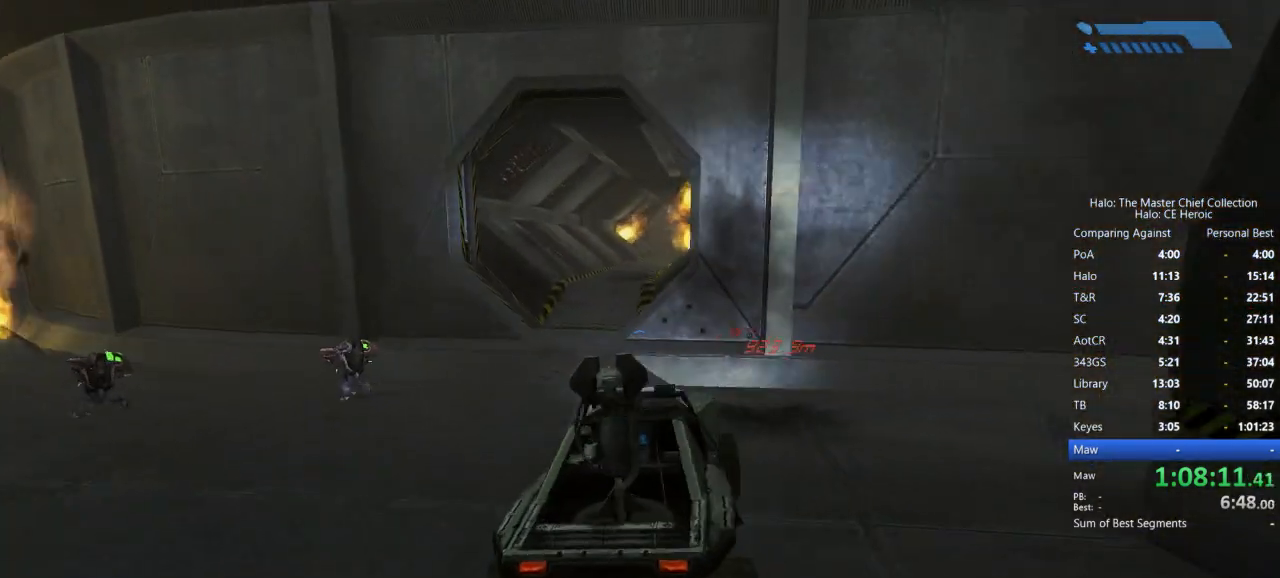
{"keys": ["w"], "mouse": [], "events": []}
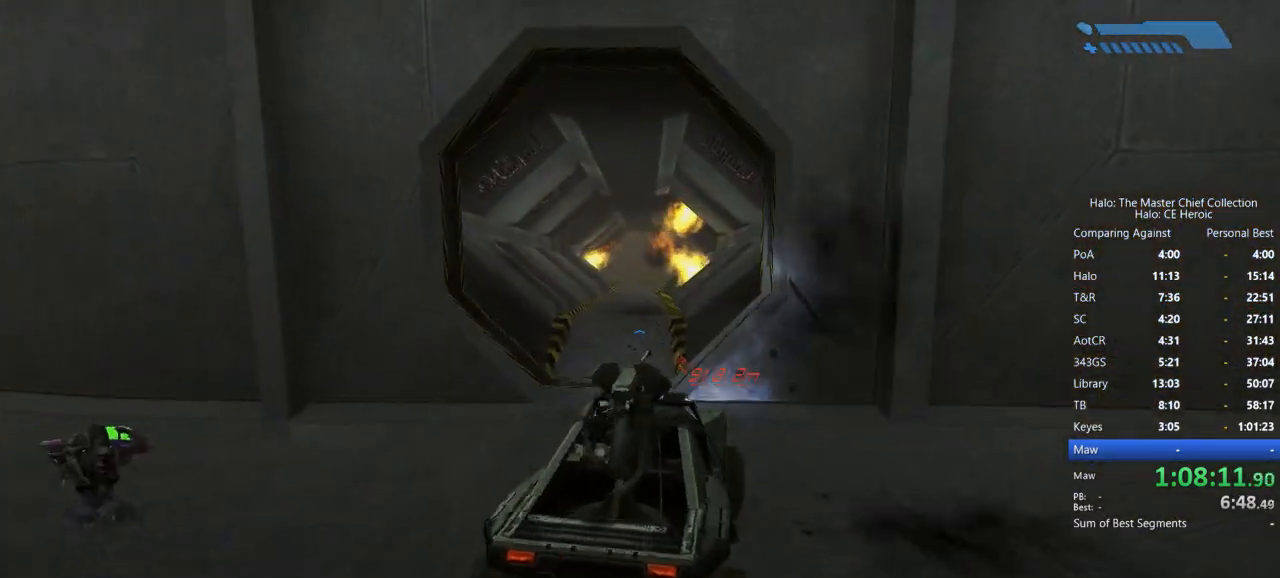
{"keys": ["w"], "mouse": [], "events": []}
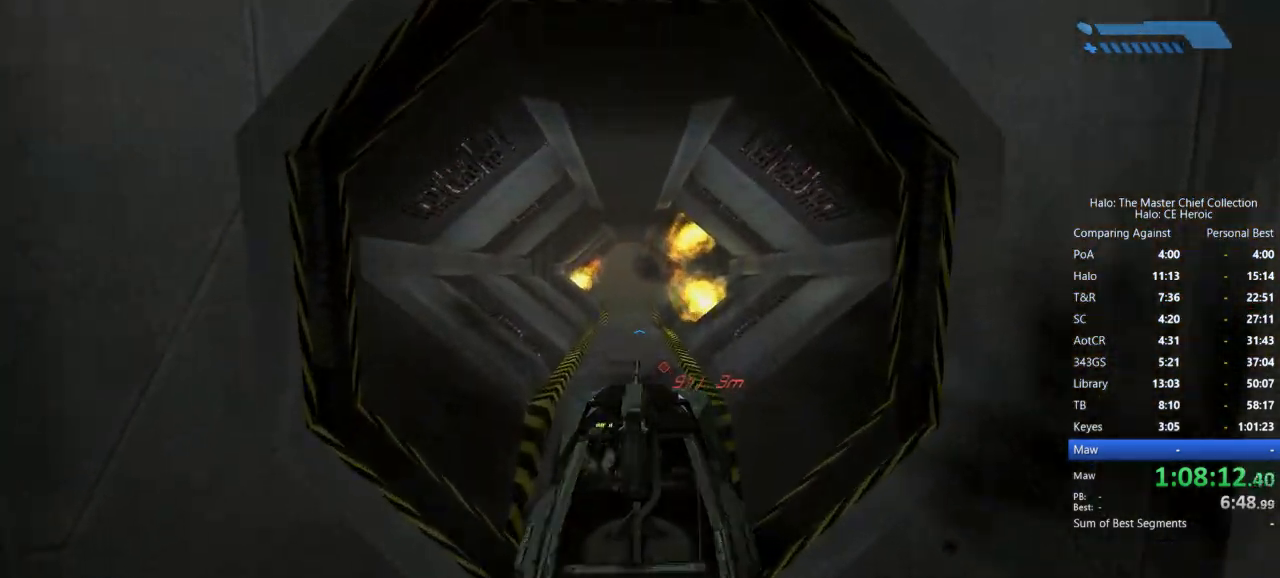
{"keys": ["w"], "mouse": [], "events": []}
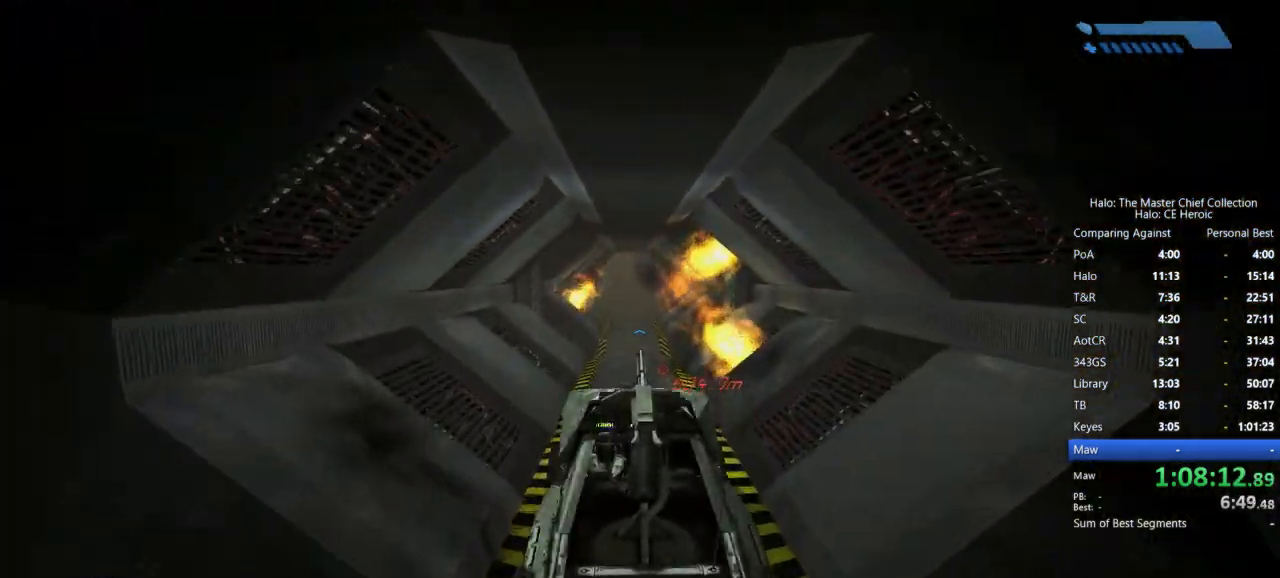
{"keys": ["w"], "mouse": [], "events": []}
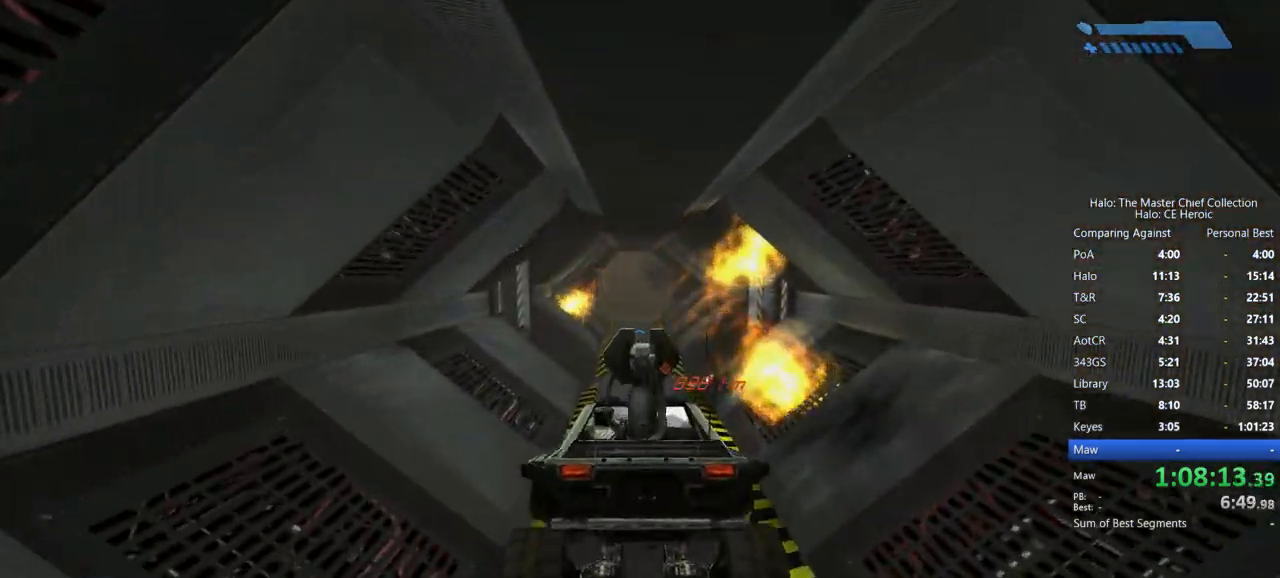
{"keys": ["w"], "mouse": [], "events": []}
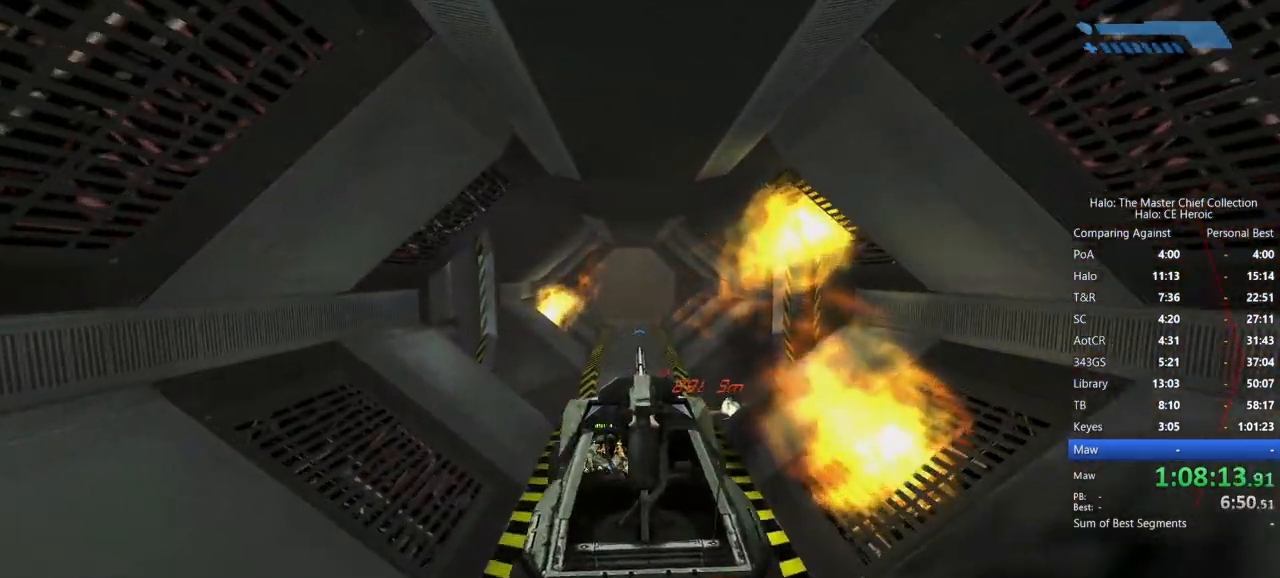
{"keys": ["w"], "mouse": [], "events": []}
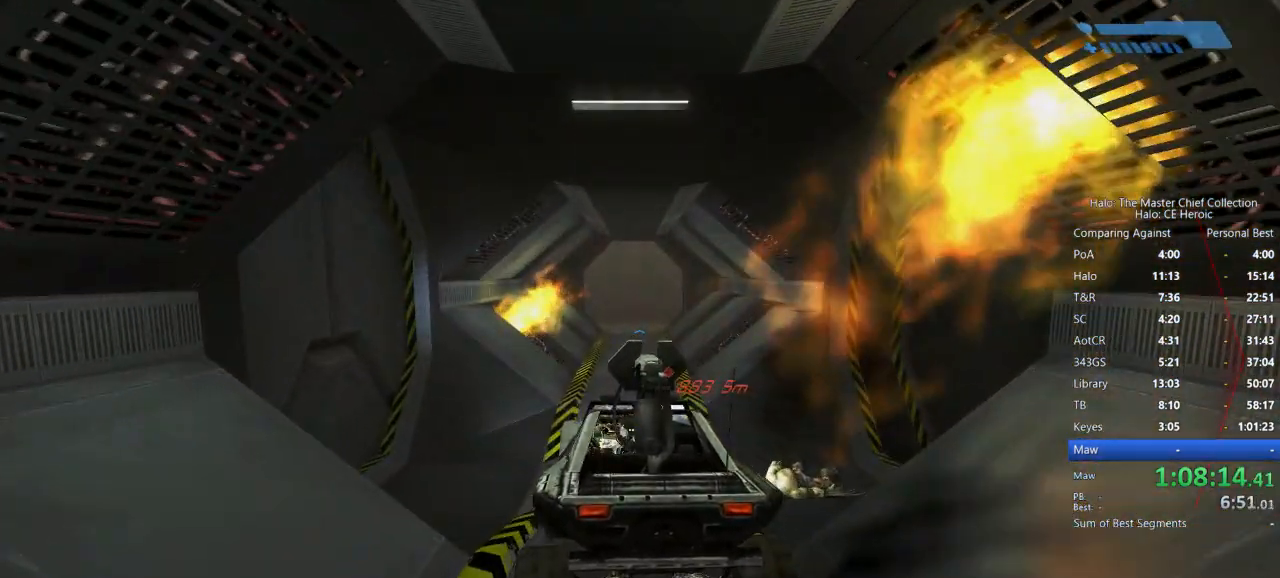
{"keys": ["w"], "mouse": [], "events": []}
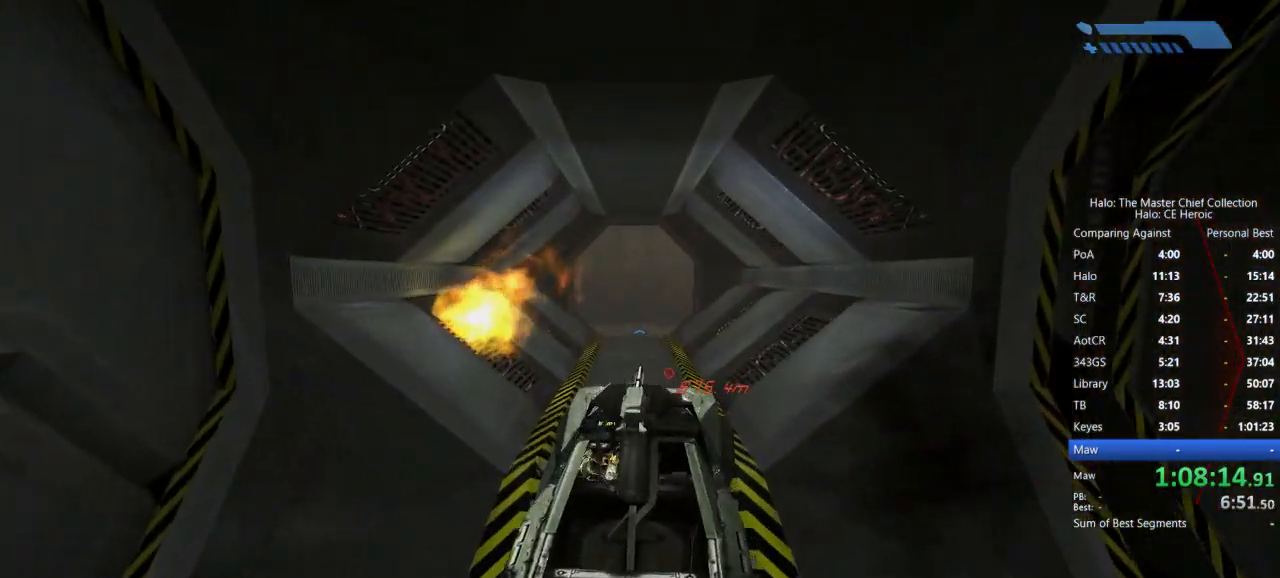
{"keys": ["w"], "mouse": [], "events": []}
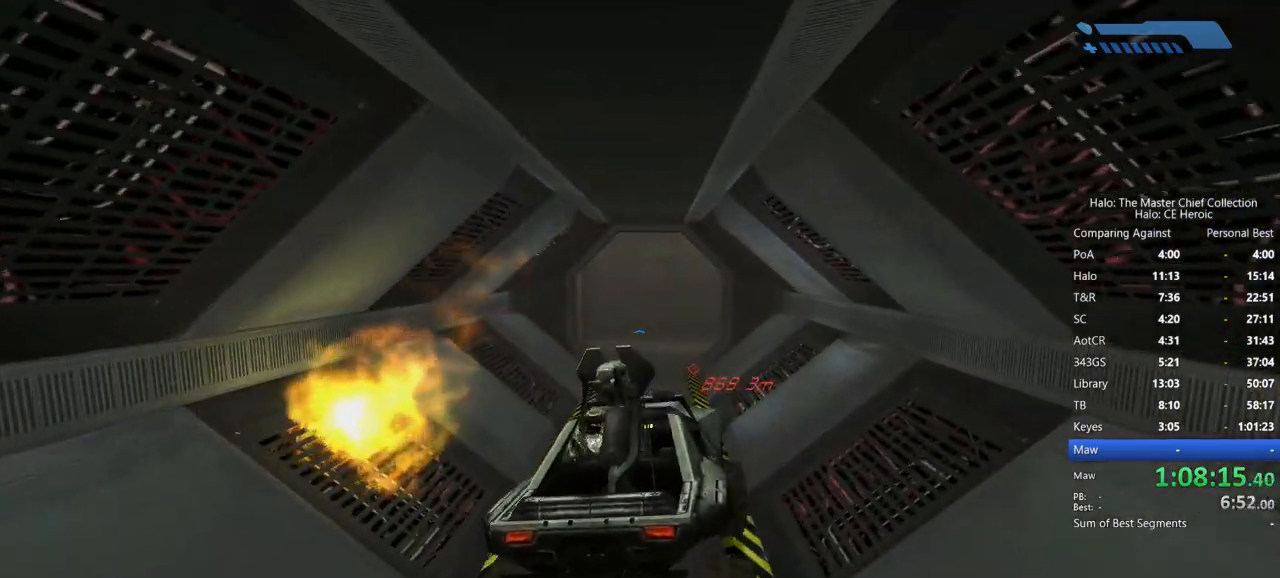
{"keys": ["w"], "mouse": []}